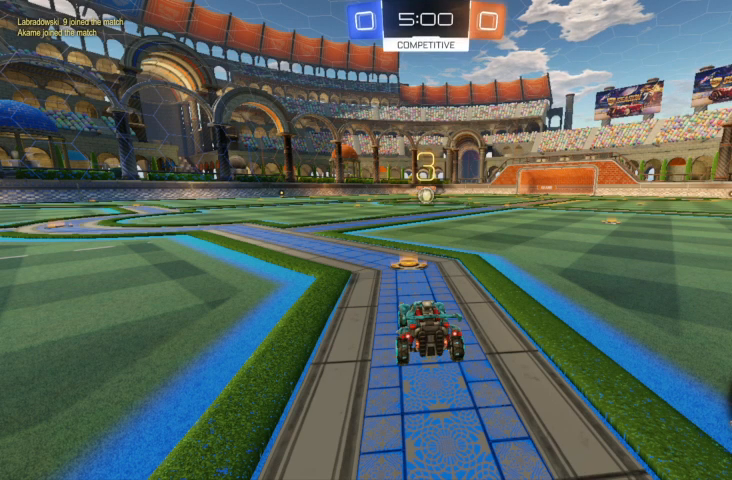
Gameplay with a controller (Xbox layout); each line is a JSON object with the inputs held at the frame after it. "events" lists button and stick changes between this image and that frame as [ms after this image, input, new state], when the widget could be followed in between.
{"buttons": ["R2"], "left_stick": "center", "right_stick": "center", "events": [[167, "R2", "down"]]}
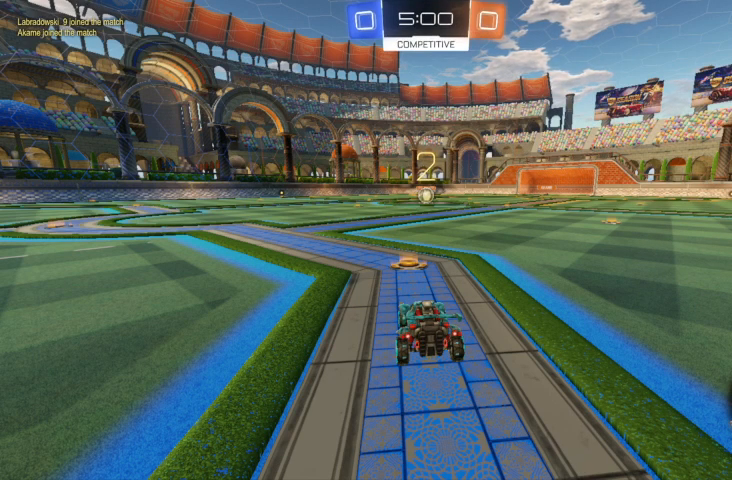
{"buttons": ["R2"], "left_stick": "center", "right_stick": "center", "events": [[233, "Y", "down"], [267, "Y", "up"], [367, "Y", "down"], [467, "Y", "up"]]}
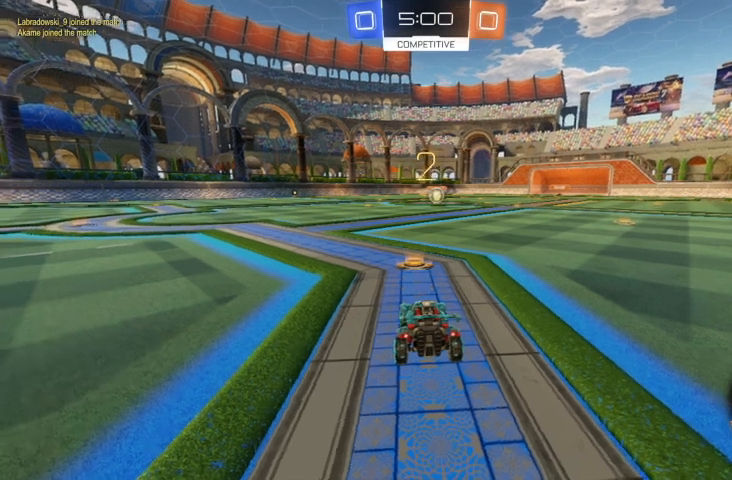
{"buttons": ["R2"], "left_stick": "center", "right_stick": "center", "events": [[33, "Y", "down"], [133, "Y", "up"]]}
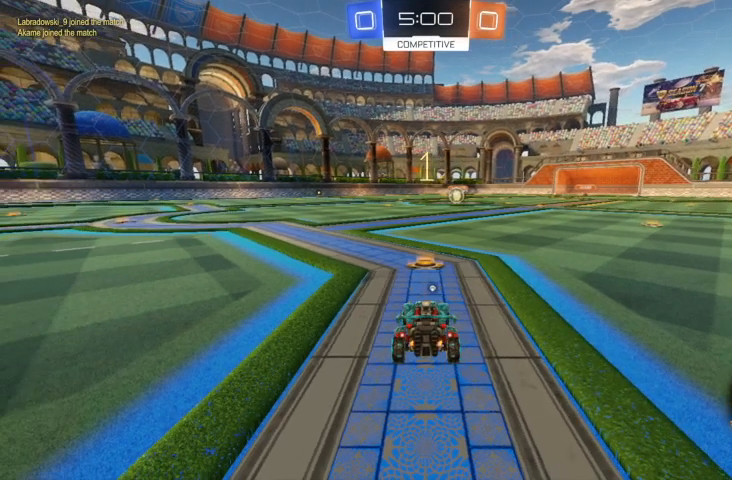
{"buttons": ["R2"], "left_stick": "center", "right_stick": "center", "events": [[133, "Y", "down"], [200, "Y", "up"], [333, "Y", "down"], [400, "Y", "up"]]}
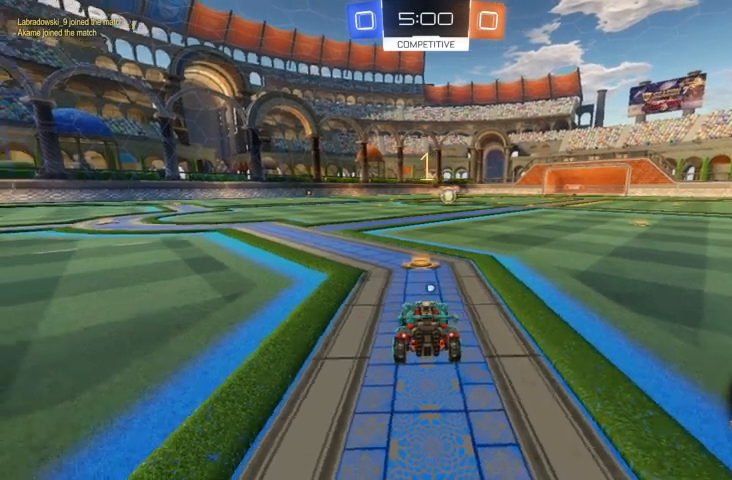
{"buttons": ["R2"], "left_stick": "center", "right_stick": "center", "events": [[33, "Y", "down"], [67, "Y", "up"], [167, "B", "down"], [500, "B", "up"]]}
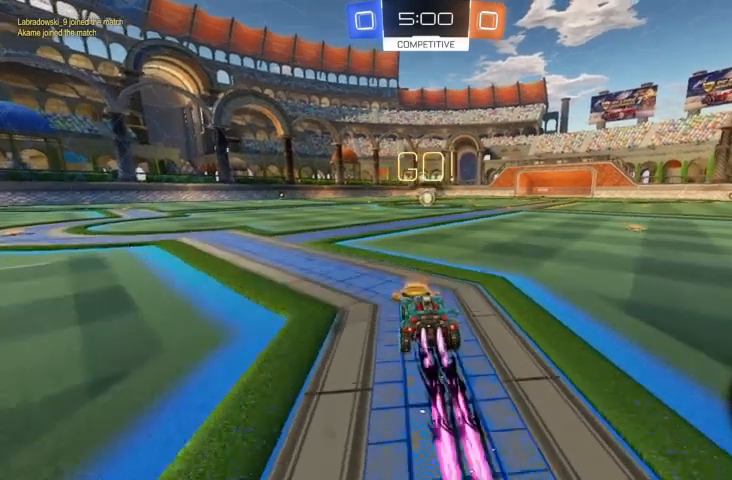
{"buttons": ["B", "R2"], "left_stick": "left", "right_stick": "center", "events": [[33, "left_stick", "right"], [200, "A", "down"], [267, "A", "up"], [267, "left_stick", "left"], [333, "A", "down"], [400, "A", "up"], [467, "B", "down"]]}
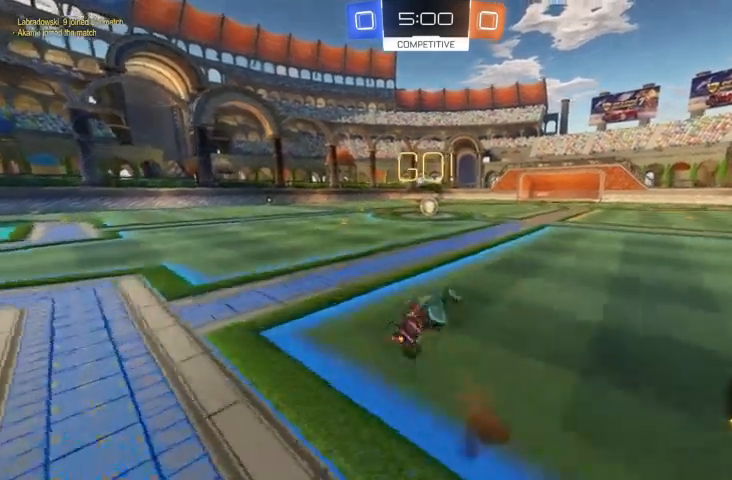
{"buttons": ["B", "R2"], "left_stick": "center", "right_stick": "center", "events": [[67, "left_stick", "center"]]}
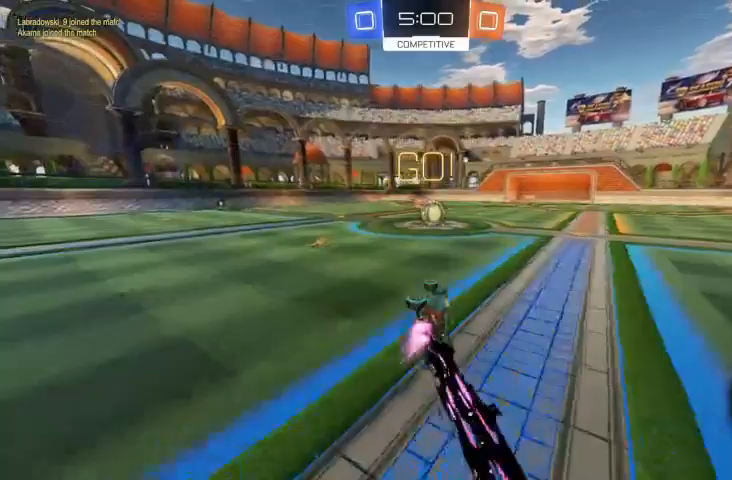
{"buttons": ["R2"], "left_stick": "right", "right_stick": "center", "events": [[433, "B", "up"], [467, "left_stick", "right"]]}
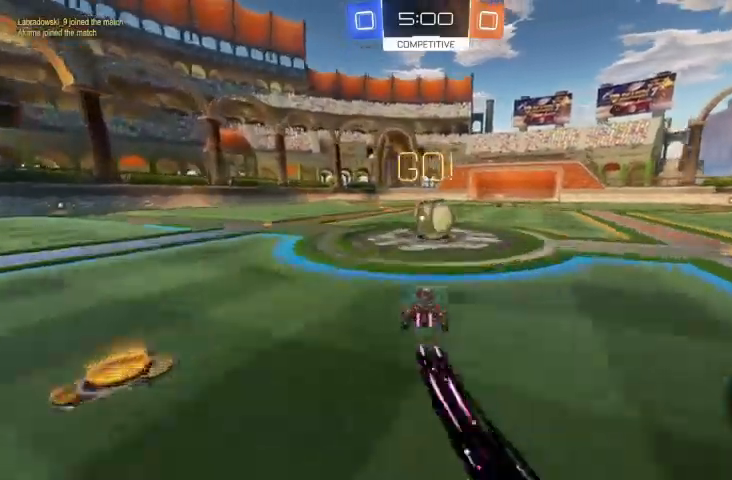
{"buttons": [], "left_stick": "up-left", "right_stick": "center", "events": [[133, "left_stick", "up-left"], [200, "A", "down"], [367, "A", "up"], [433, "R2", "up"]]}
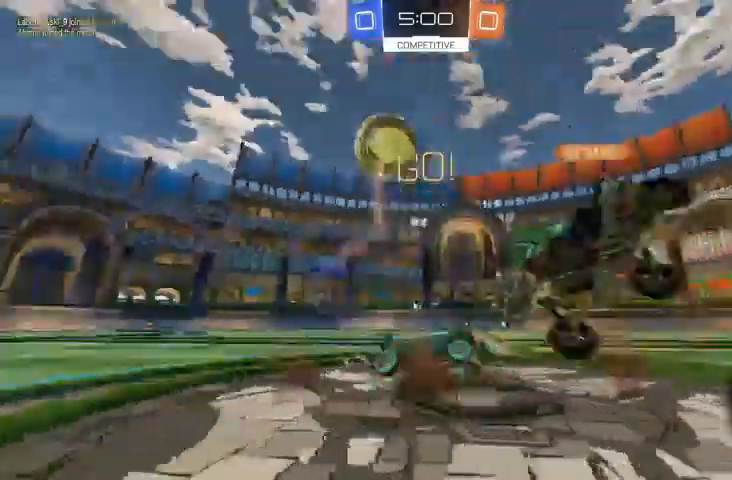
{"buttons": [], "left_stick": "center", "right_stick": "center", "events": [[233, "left_stick", "center"], [300, "Y", "down"], [367, "Y", "up"]]}
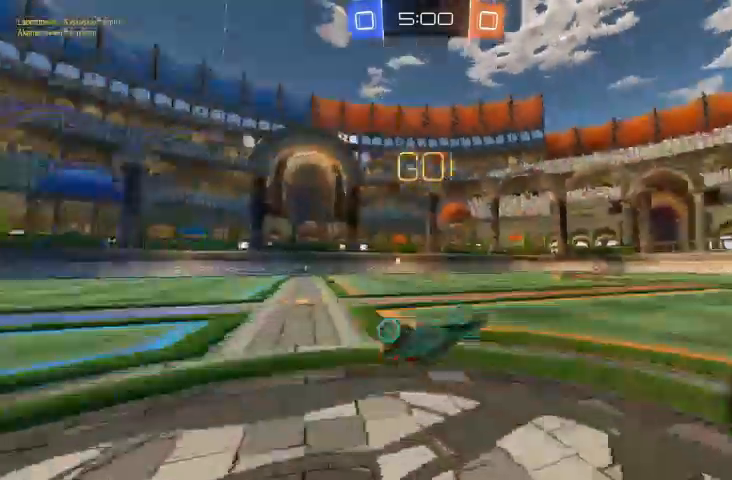
{"buttons": ["R2"], "left_stick": "right", "right_stick": "center", "events": [[333, "R2", "down"], [500, "left_stick", "right"]]}